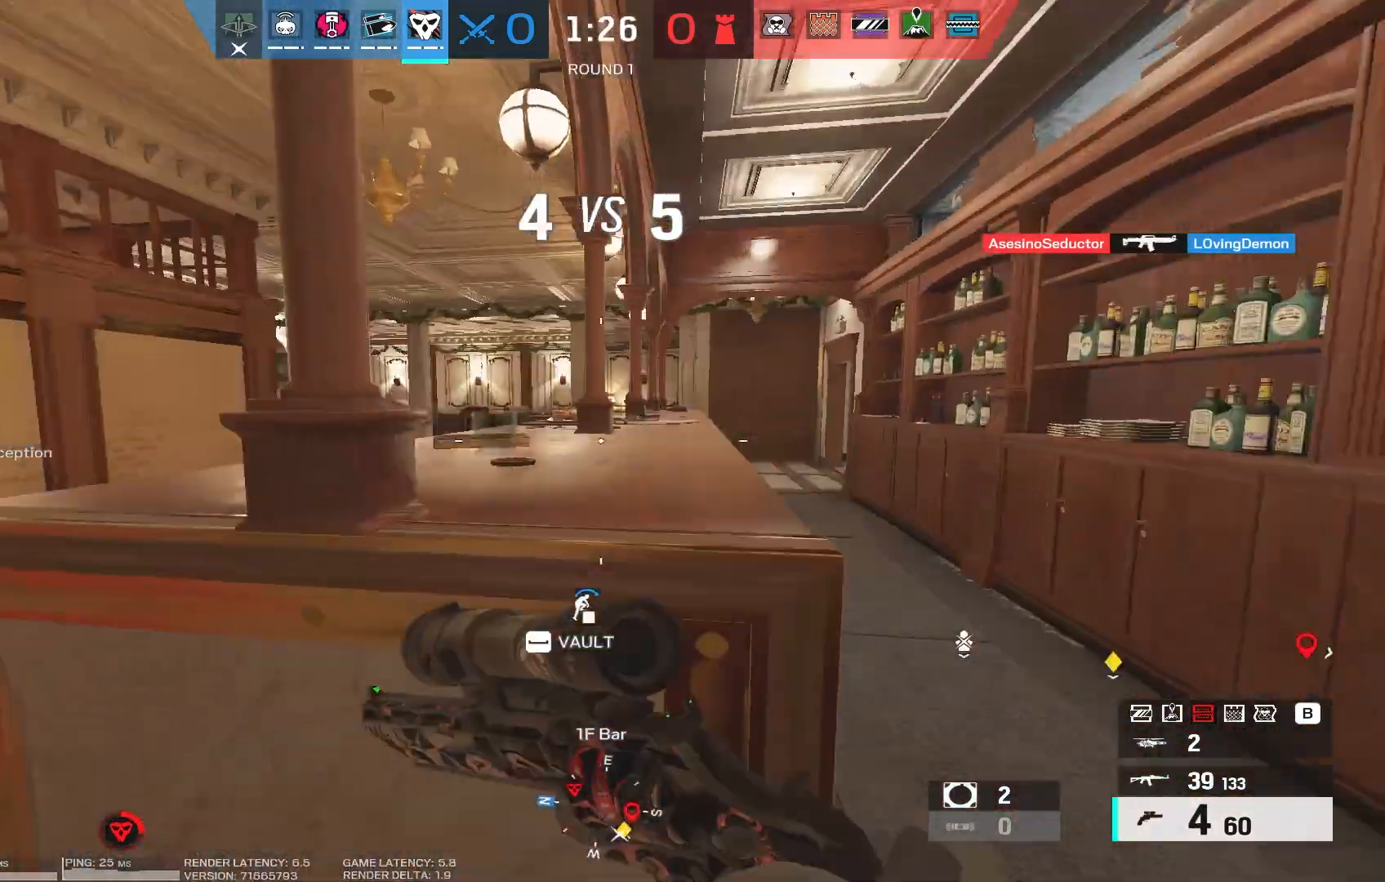
Gameplay with keyboard and mouse; each line is a JSON object with the keys and mouse buttons held at the frame after it. "events" lists presses ("down") and releases ("up") of "1", "2", "3", "4", "5", "a", "alt", "b", "c", "caps_lock", "ctrl", "d", "e", "f", "g", "q", "r", "s", "shift", "space", "super", "t", "tab", "tilde", "v", "w", "x", "z", "mouse_left", "mouse_wheel", "mouse_right", "mouse_mb4" and "mouse_mb5" between this image and that frame as [ms after this image, input, new state], when the widget could be followed in between. "mouse_left", "mouse_wheel", "mouse_right", "mouse_mb4", "mouse_mb5" = the "left", "wheel", "right", "mb4", "mb5" buttons of the "mouse" list. No other keys are recorded. "wheel" means that the mouse wheel is clicked or scrolled. Mouse movement is not recorded.
{"keys": ["d"], "mouse": ["right"], "events": [[17, "ctrl", "down"], [133, "ctrl", "up"], [217, "ctrl", "down"], [333, "ctrl", "up"], [483, "mouse_right", "down"]]}
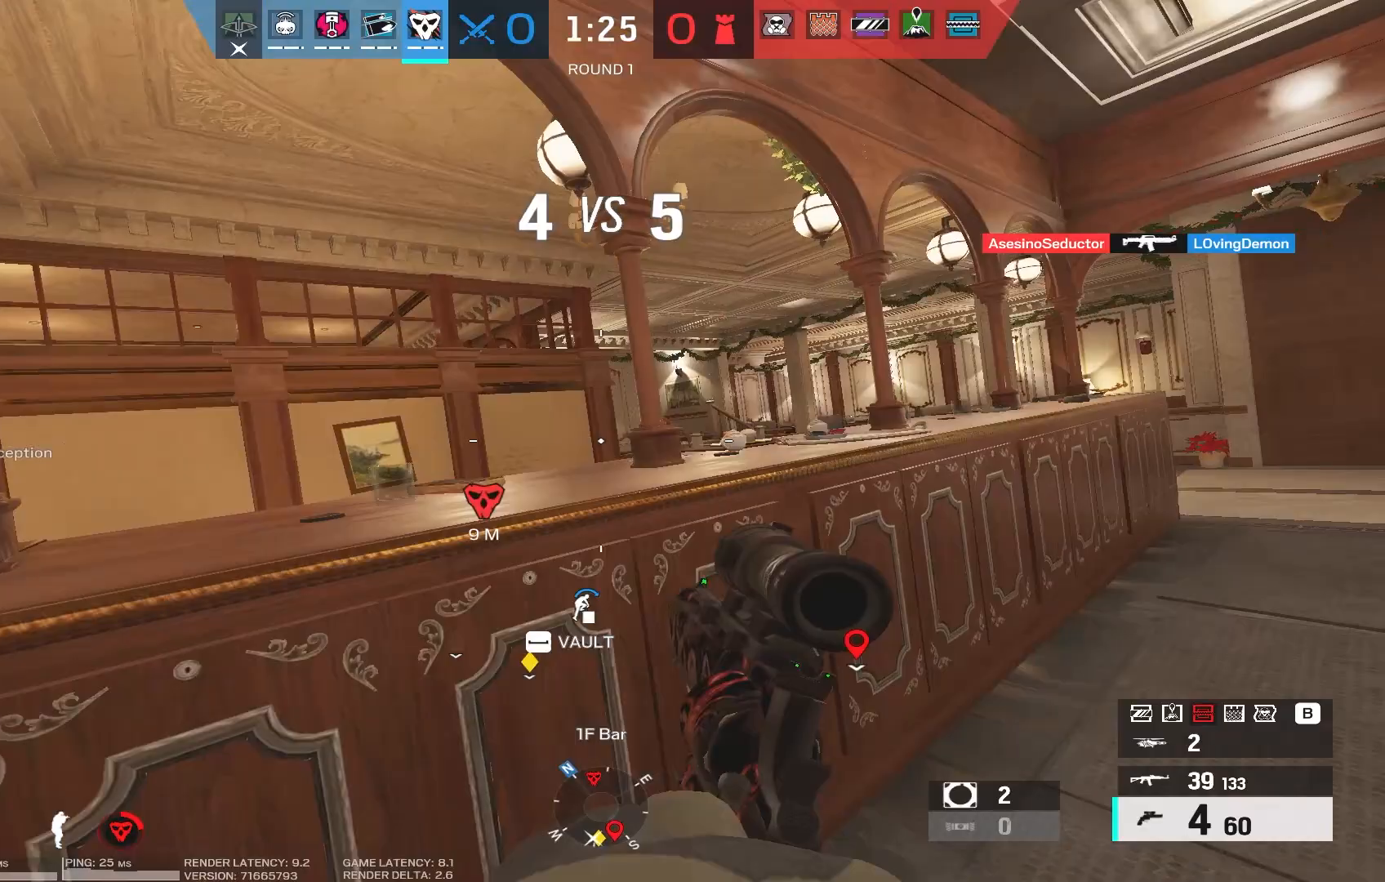
{"keys": ["d", "w"], "mouse": ["right"], "events": [[217, "w", "down"]]}
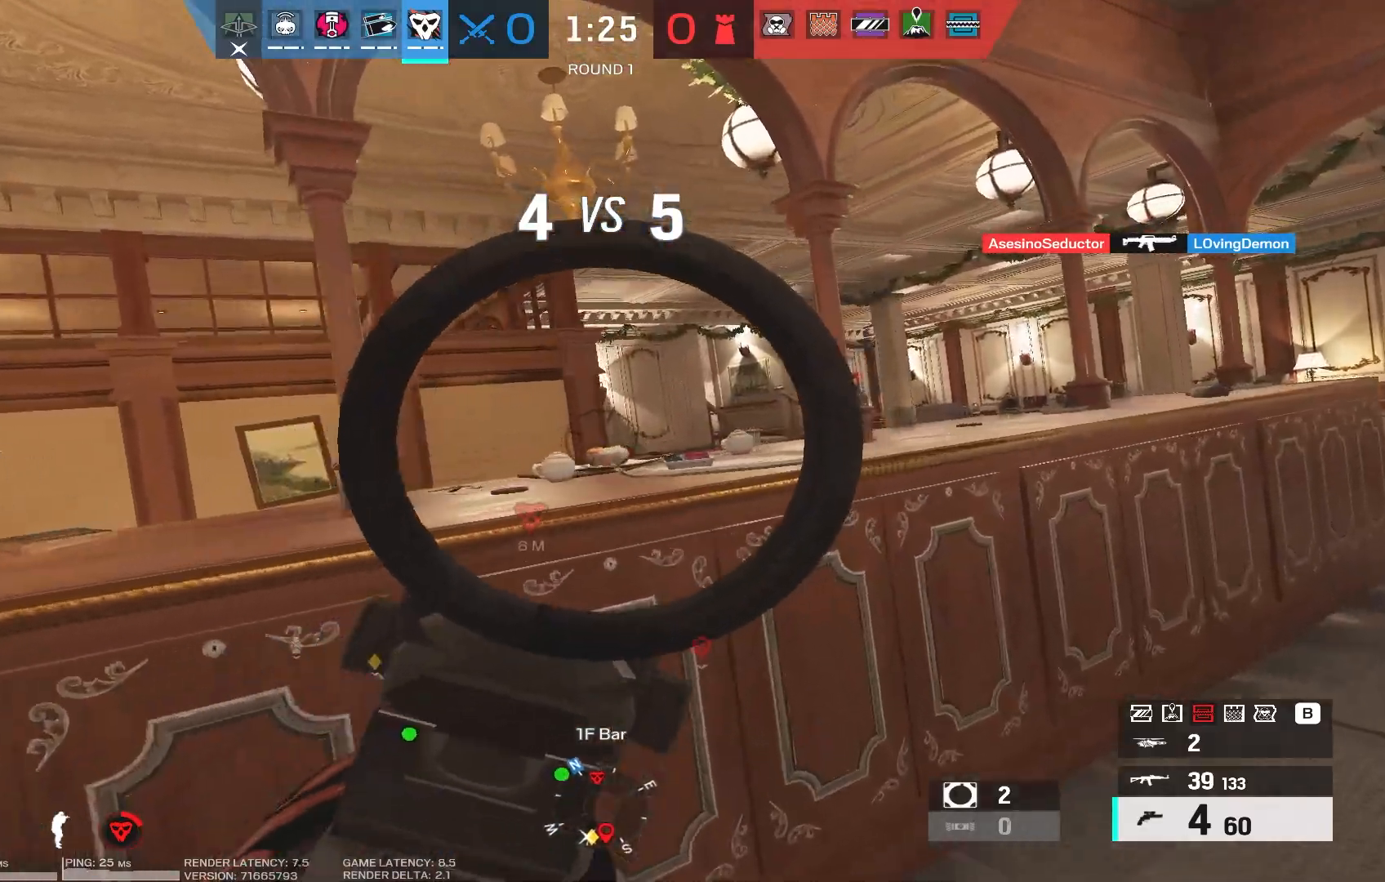
{"keys": ["d"], "mouse": ["right"], "events": [[317, "w", "up"]]}
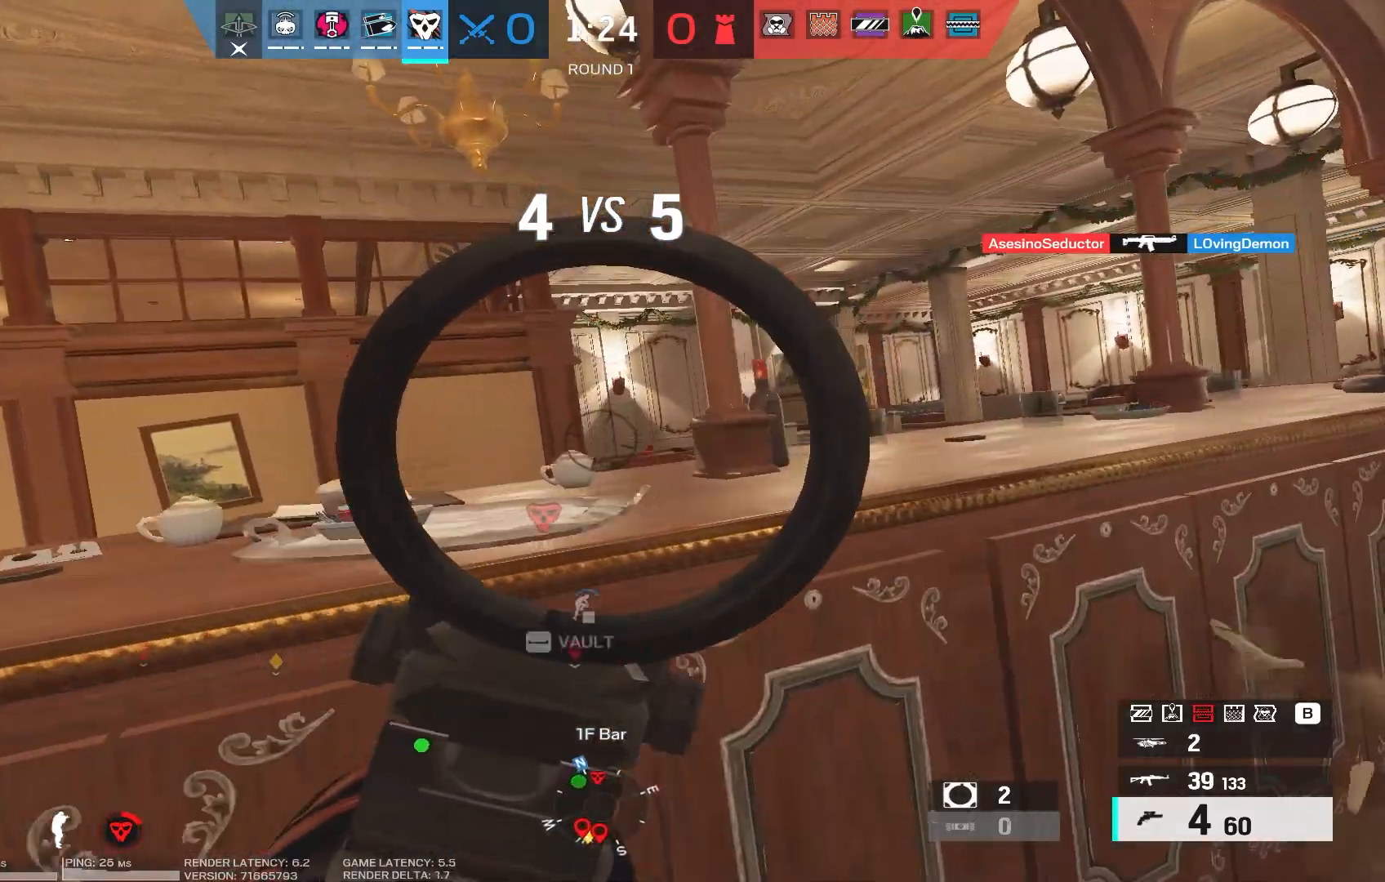
{"keys": ["d"], "mouse": ["right"], "events": []}
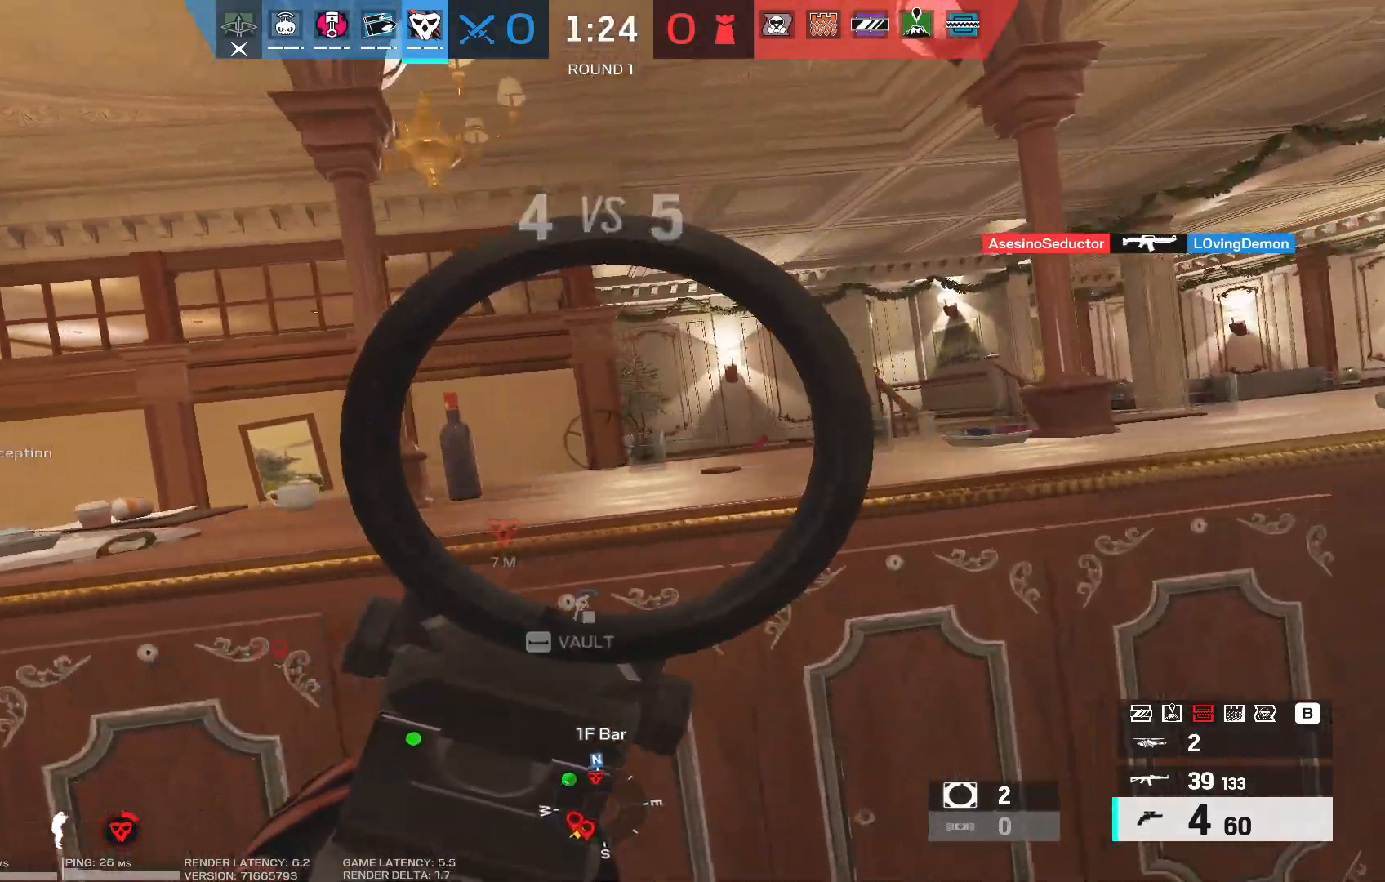
{"keys": ["d"], "mouse": ["right"], "events": []}
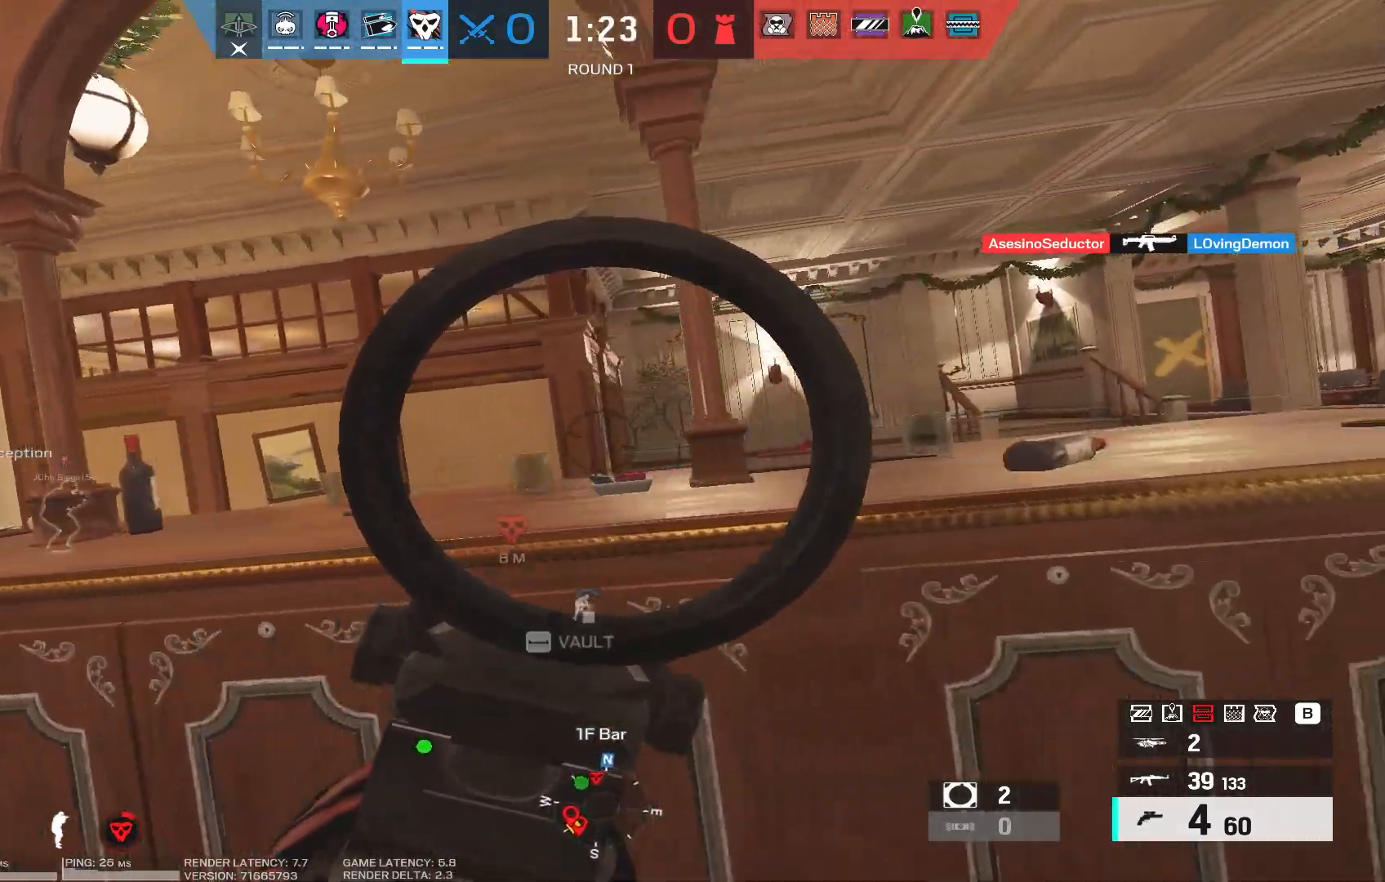
{"keys": ["d"], "mouse": ["right"], "events": []}
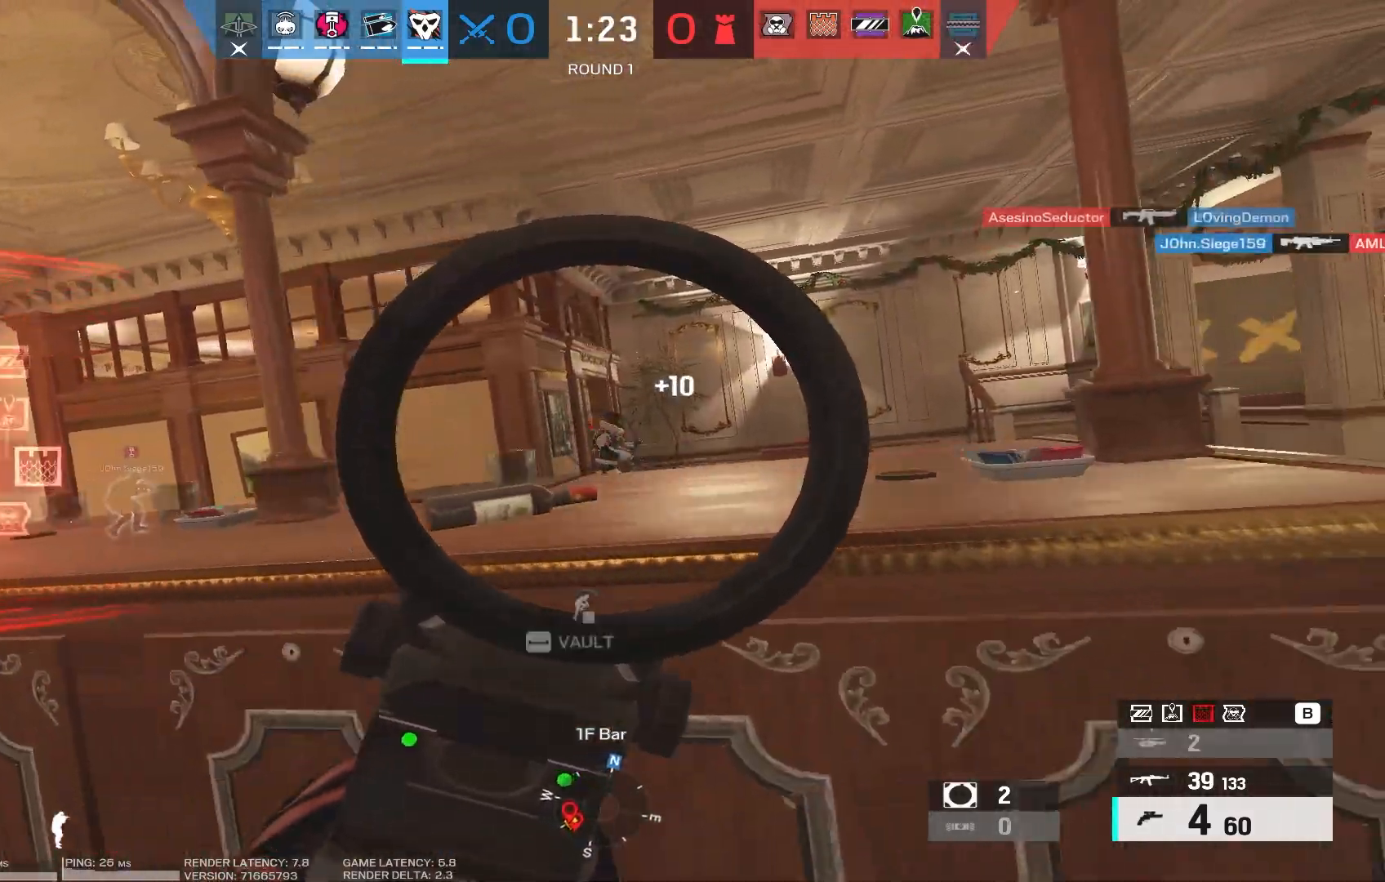
{"keys": ["a", "w"], "mouse": [], "events": [[133, "mouse_left", "down"], [233, "mouse_left", "up"], [283, "mouse_left", "down"], [317, "a", "down"], [367, "mouse_left", "up"], [417, "a", "up"], [467, "w", "down"], [483, "a", "down"], [483, "d", "up"], [483, "mouse_right", "up"]]}
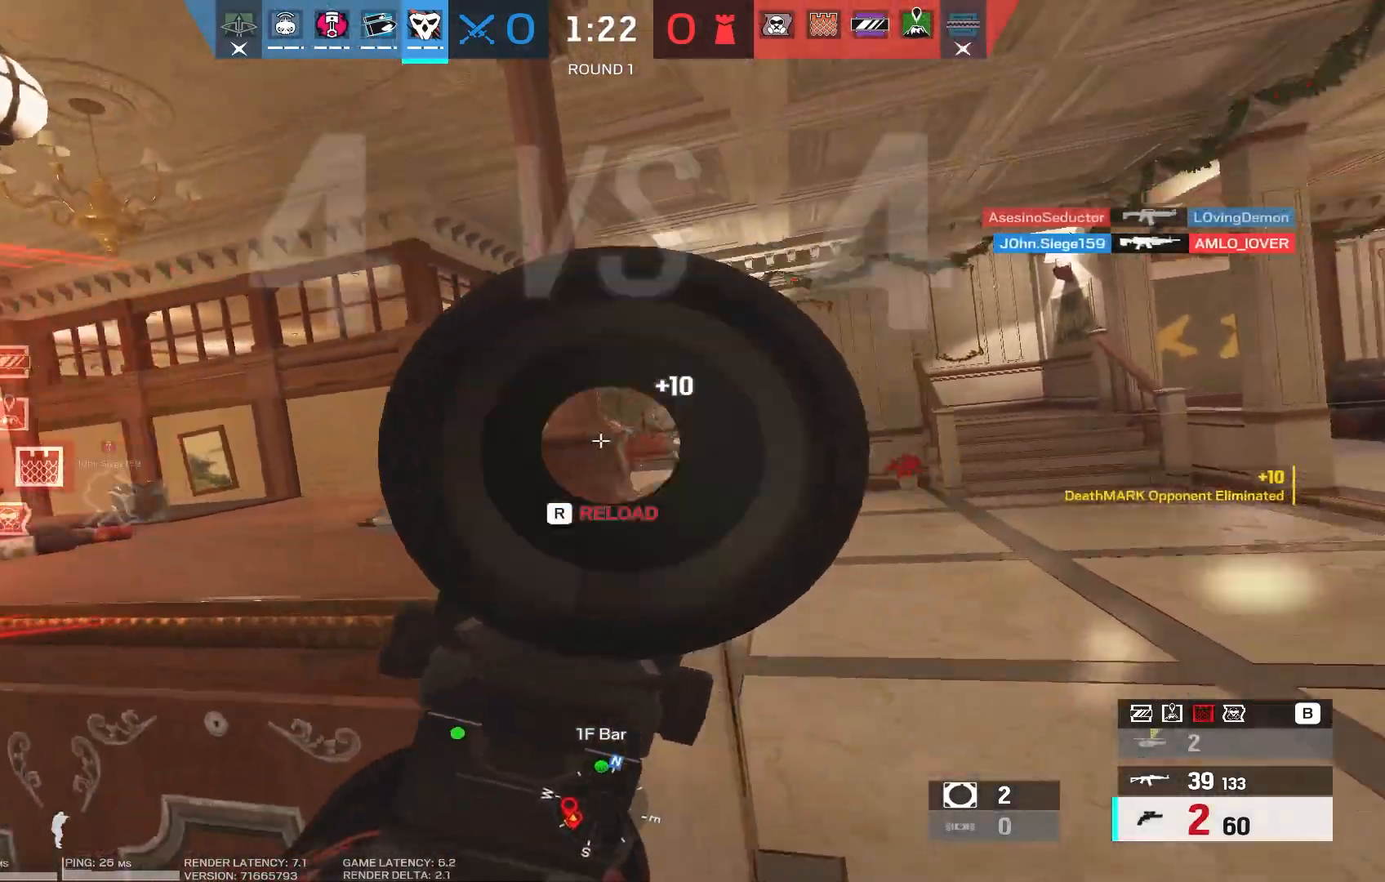
{"keys": ["a", "w"], "mouse": [], "events": [[67, "w", "up"], [83, "w", "down"], [150, "shift", "down"], [267, "shift", "up"], [300, "r", "down"], [417, "r", "up"]]}
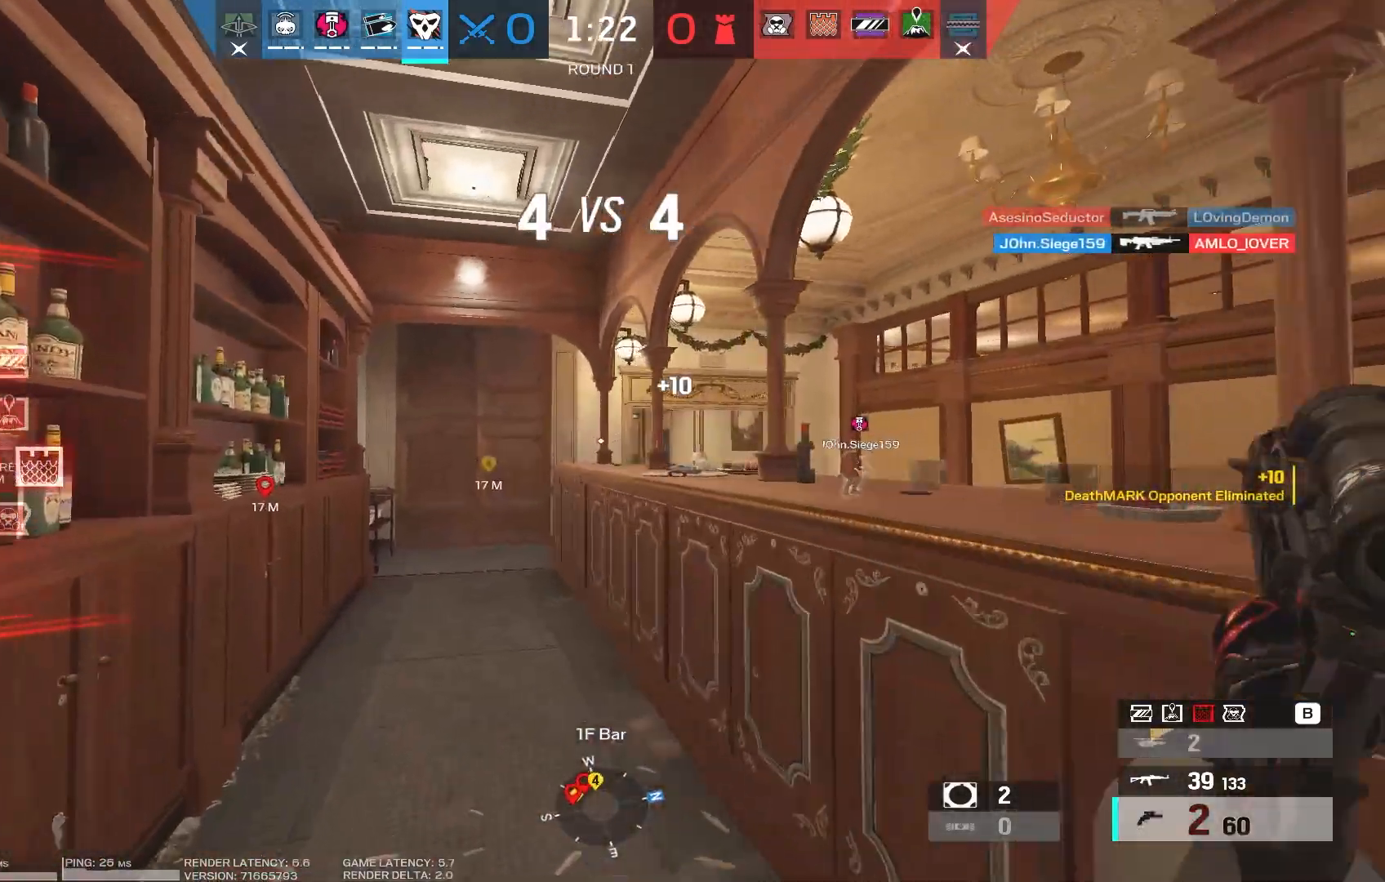
{"keys": ["a", "w"], "mouse": [], "events": []}
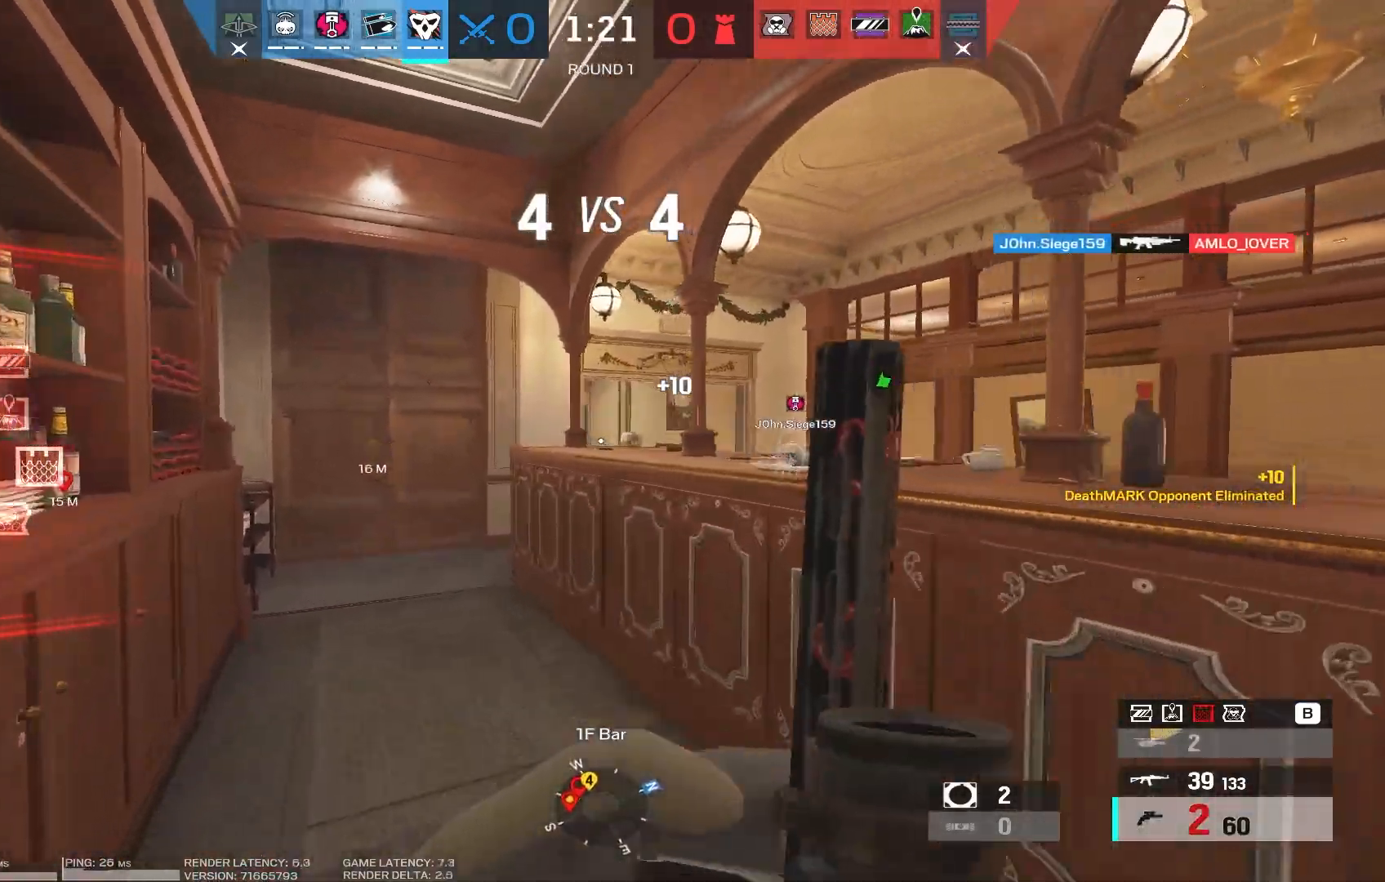
{"keys": ["a", "w"], "mouse": [], "events": [[33, "a", "up"], [350, "a", "down"]]}
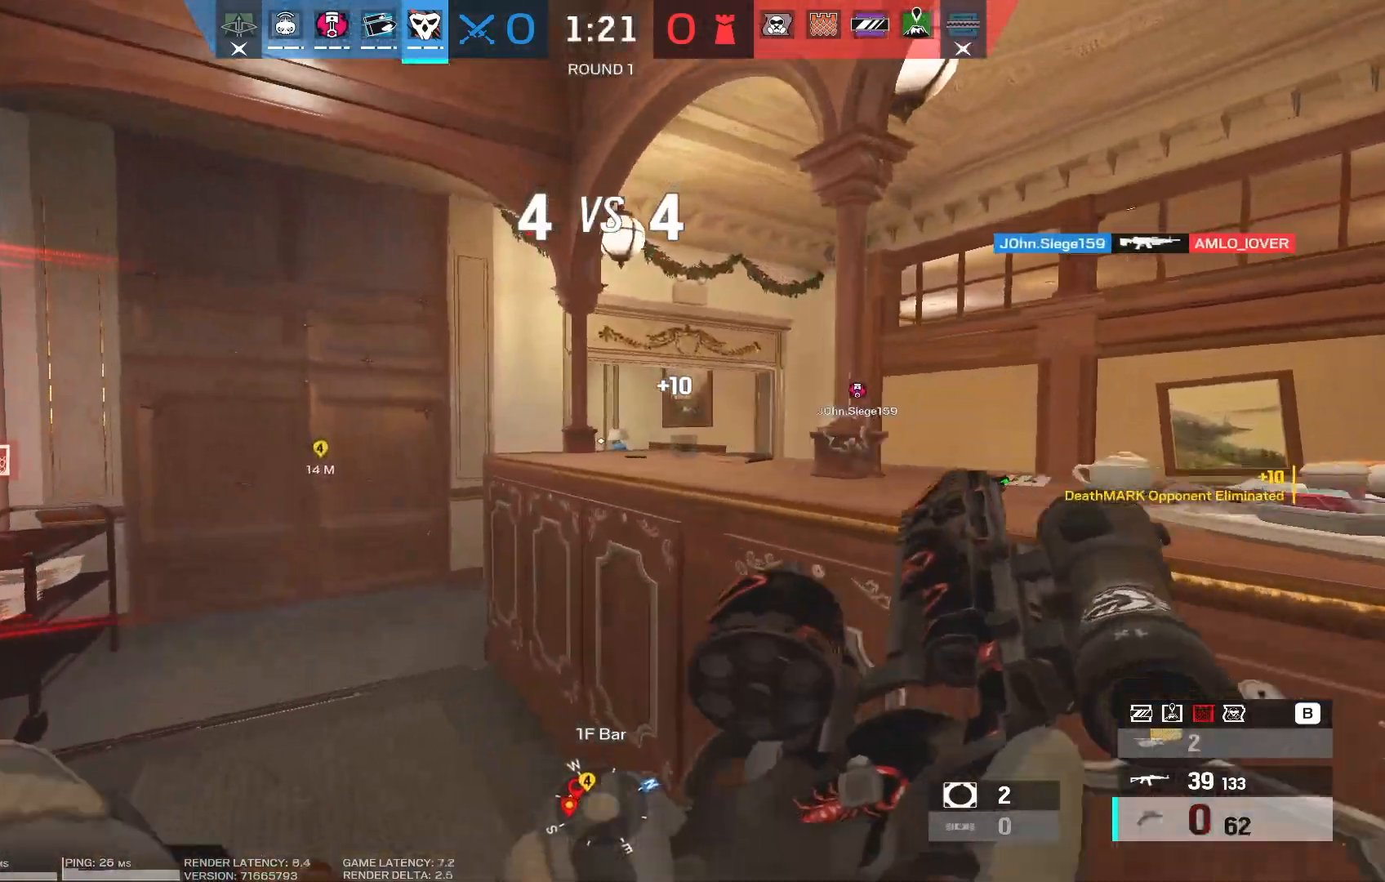
{"keys": ["a", "w"], "mouse": [], "events": []}
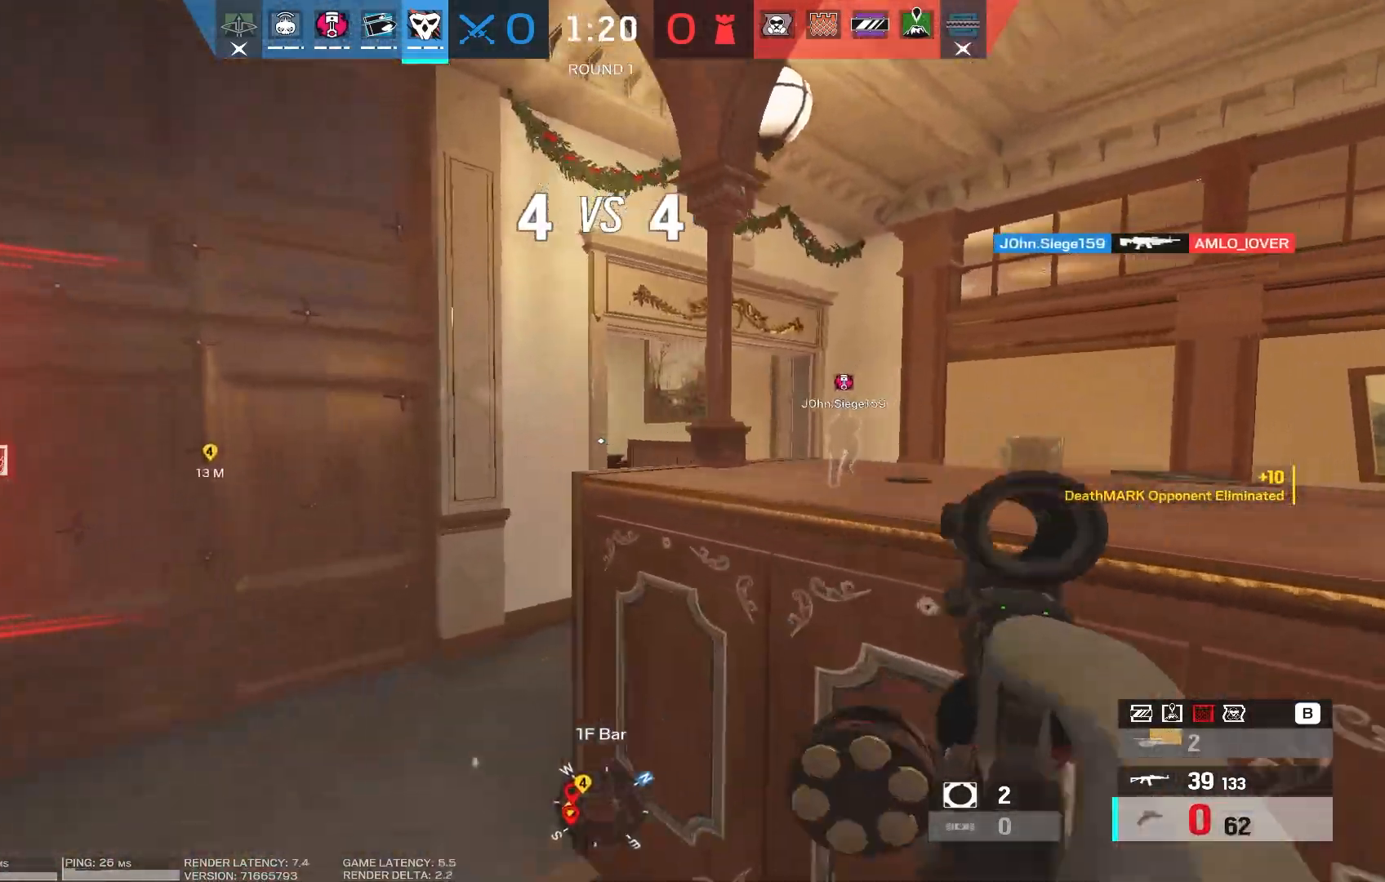
{"keys": ["a", "w"], "mouse": [], "events": []}
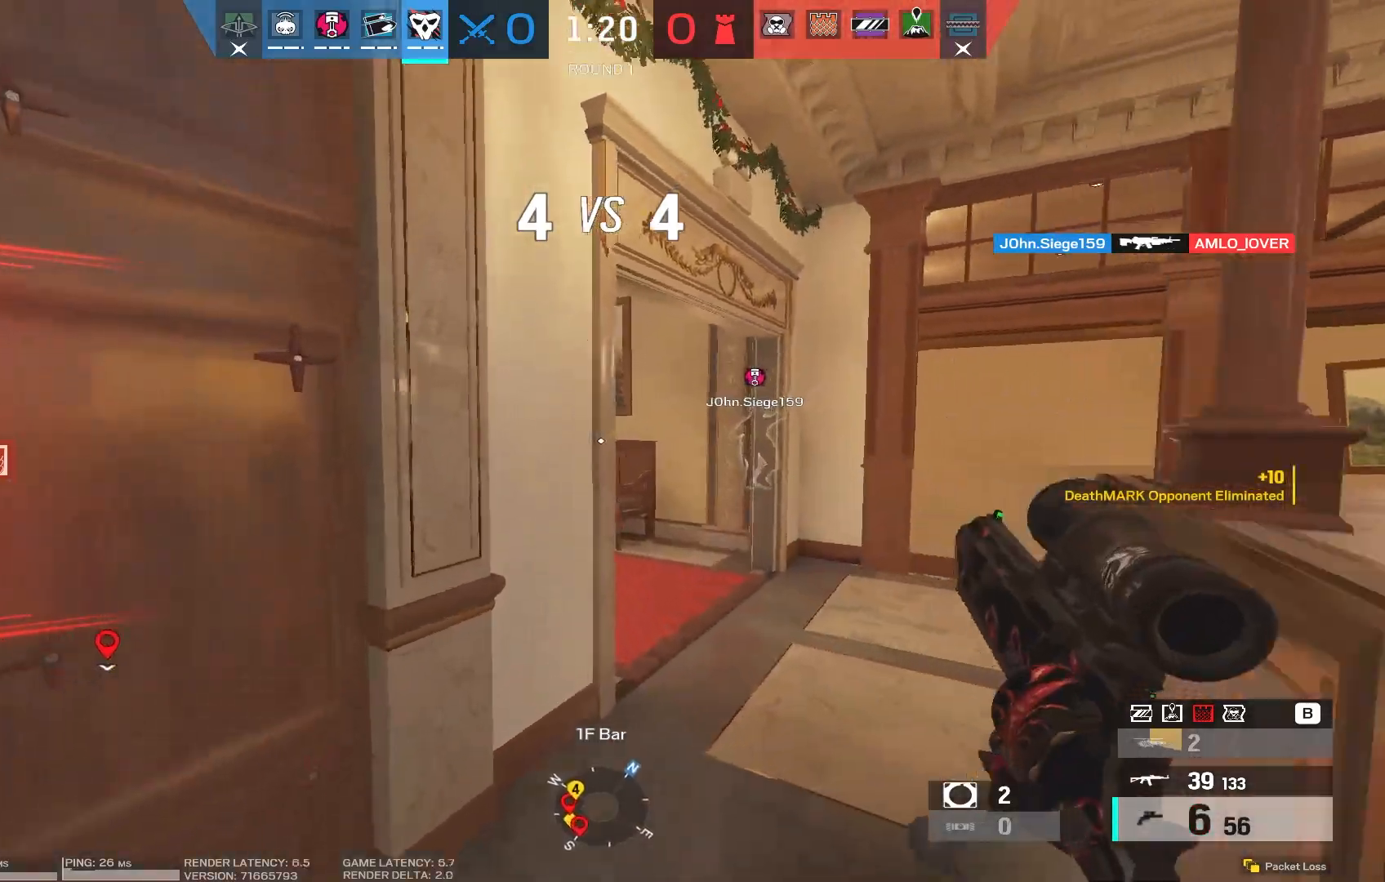
{"keys": ["d"], "mouse": [], "events": [[50, "a", "up"], [67, "d", "down"], [383, "w", "up"]]}
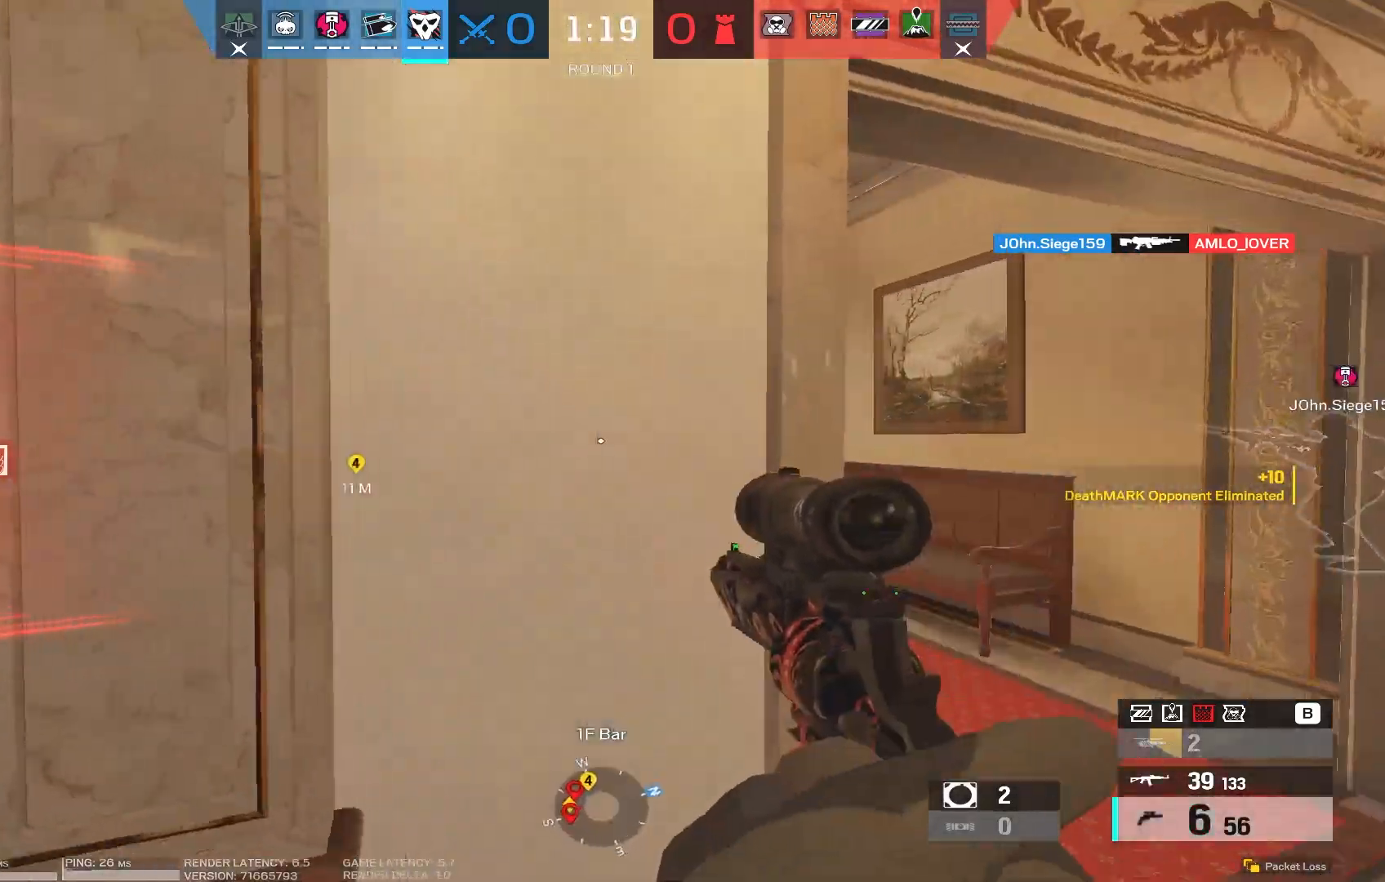
{"keys": ["ctrl", "d"], "mouse": [], "events": [[67, "ctrl", "down"], [167, "ctrl", "up"], [433, "ctrl", "down"]]}
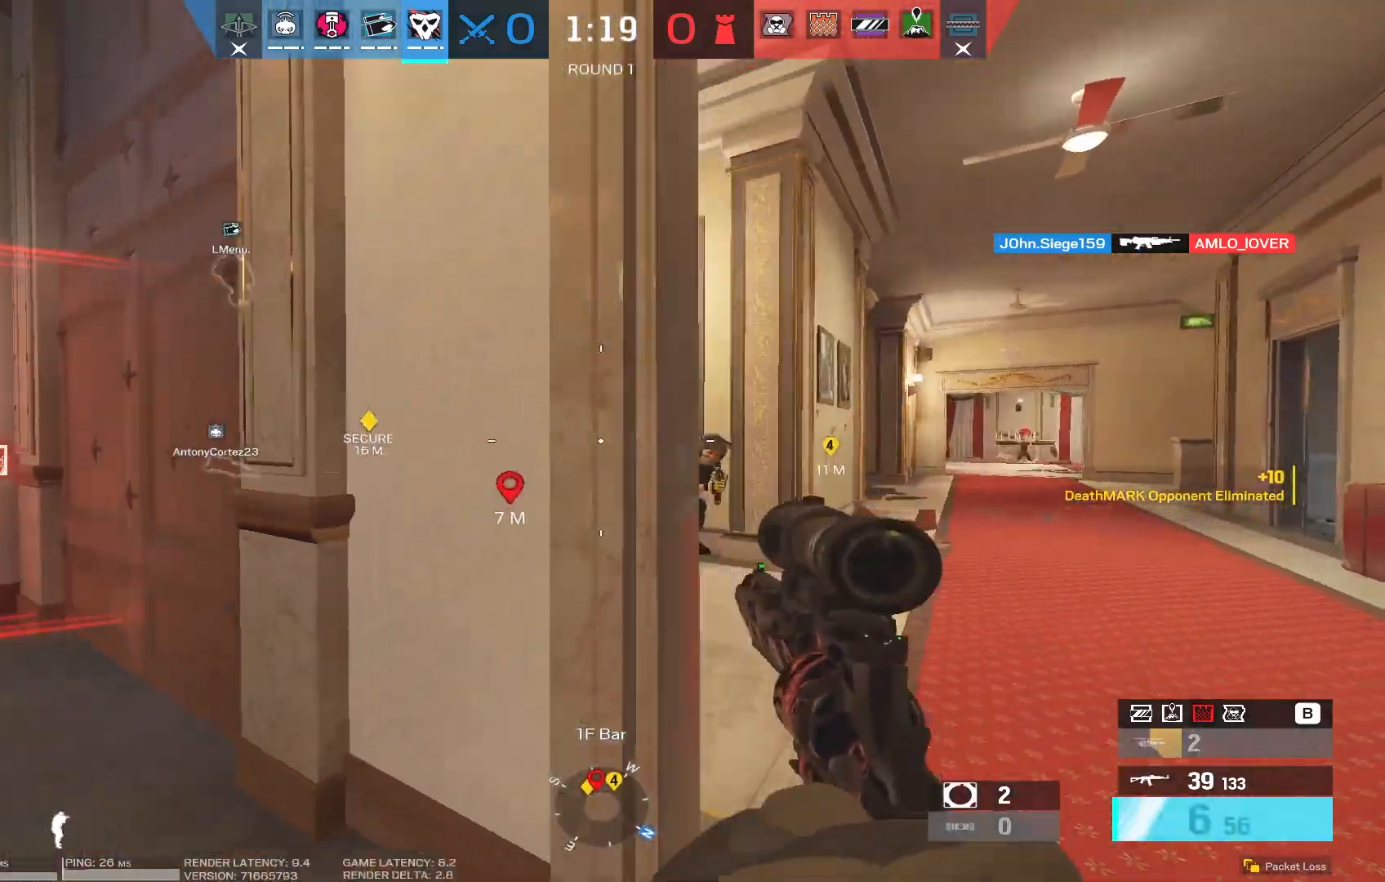
{"keys": ["a"], "mouse": ["left", "right"], "events": [[83, "ctrl", "up"], [100, "a", "down"], [100, "d", "up"], [283, "mouse_right", "down"], [350, "mouse_left", "down"], [400, "mouse_left", "up"], [467, "mouse_left", "down"]]}
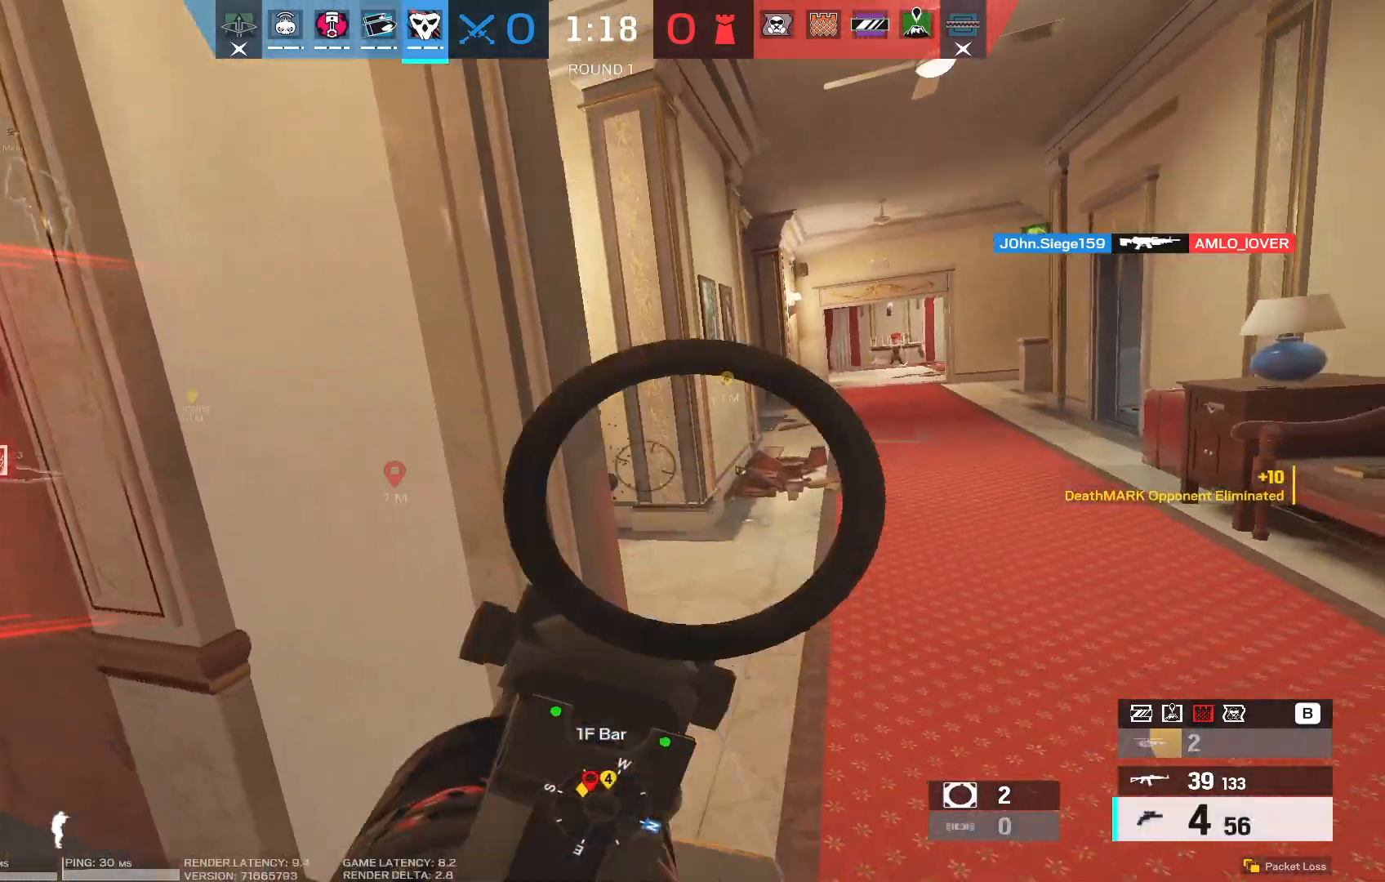
{"keys": ["d"], "mouse": [], "events": [[83, "mouse_left", "up"], [100, "mouse_left", "down"], [150, "mouse_right", "up"], [167, "mouse_left", "up"], [350, "a", "up"], [483, "d", "down"]]}
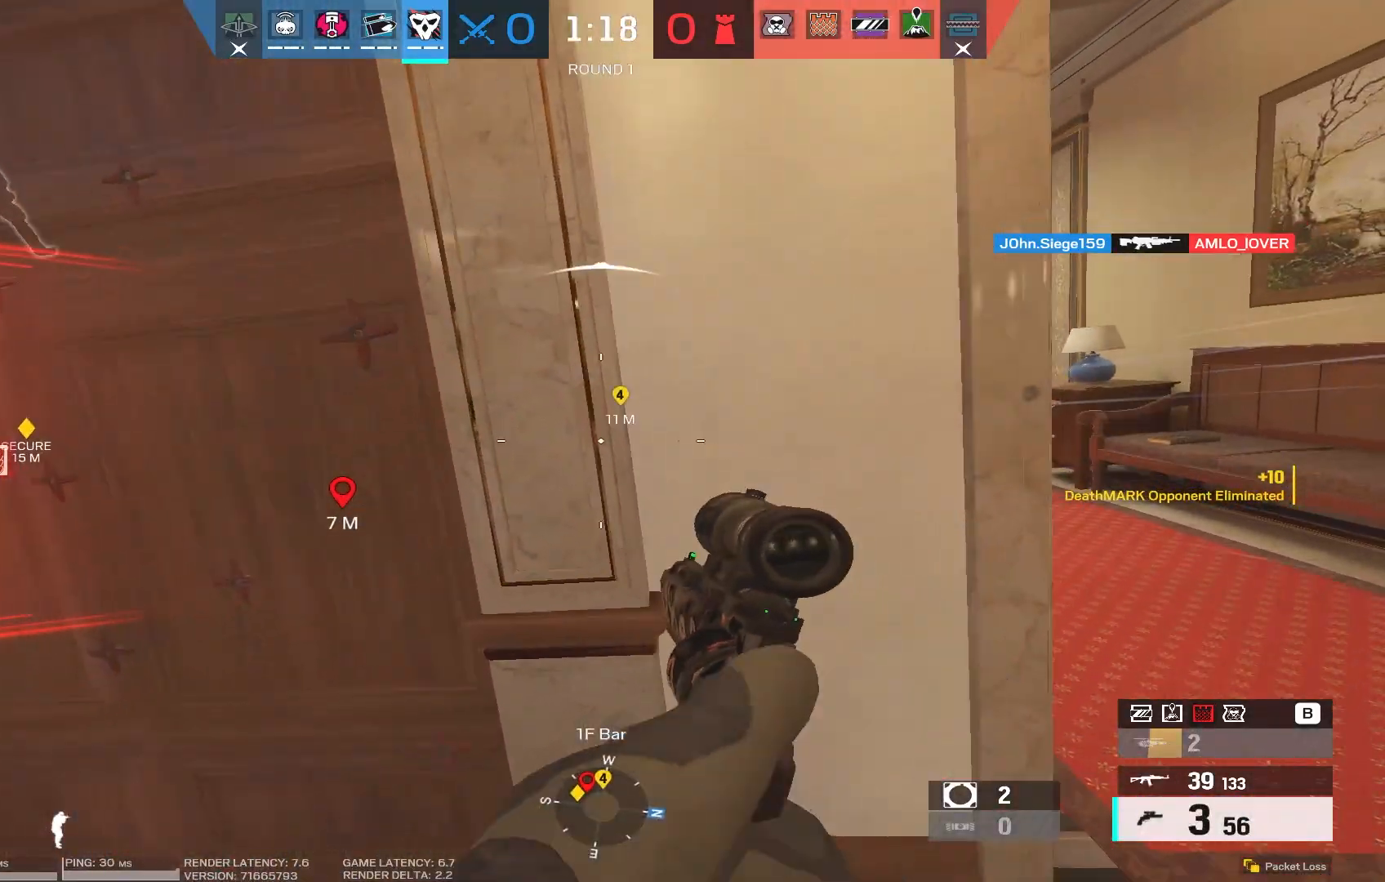
{"keys": ["d"], "mouse": ["right"], "events": [[167, "mouse_right", "down"]]}
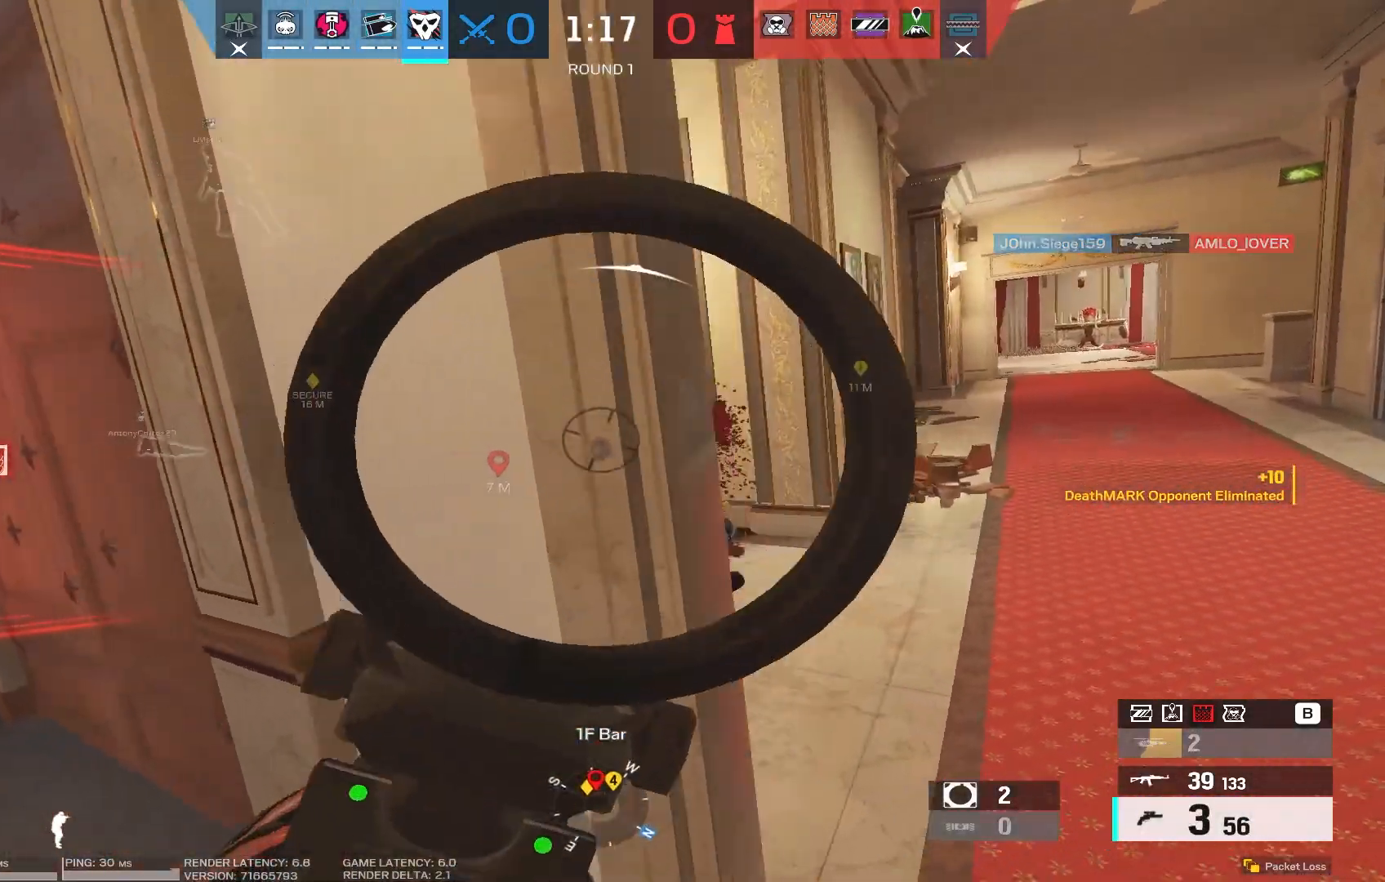
{"keys": ["a"], "mouse": ["left", "right"], "events": [[267, "a", "down"], [300, "d", "up"], [317, "mouse_left", "down"], [400, "mouse_left", "up"], [467, "mouse_left", "down"]]}
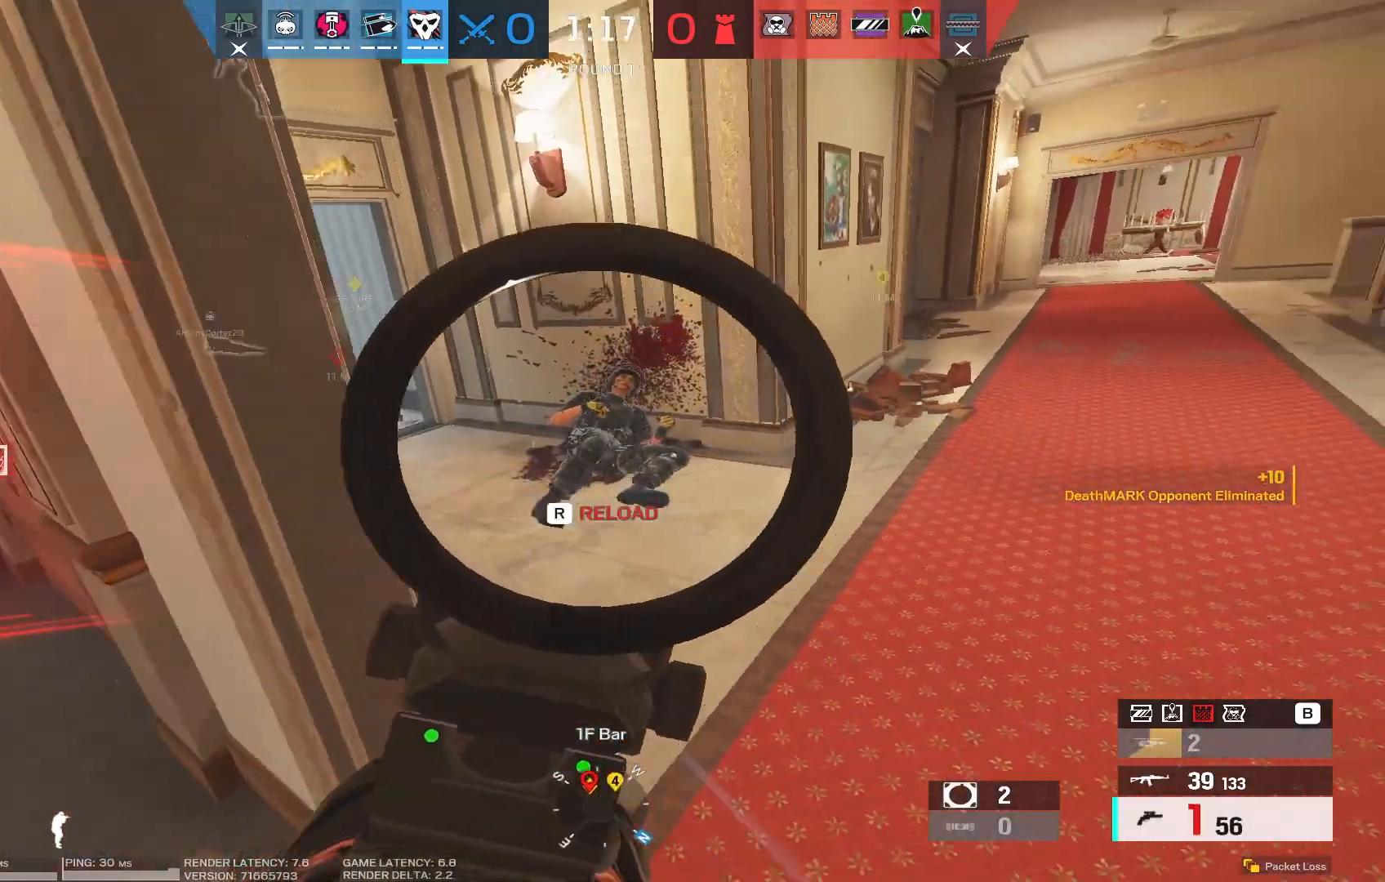
{"keys": ["w"], "mouse": [], "events": [[67, "mouse_left", "up"], [83, "mouse_left", "down"], [167, "mouse_right", "up"], [183, "mouse_left", "up"], [200, "w", "down"], [283, "r", "down"], [383, "r", "up"], [483, "a", "up"]]}
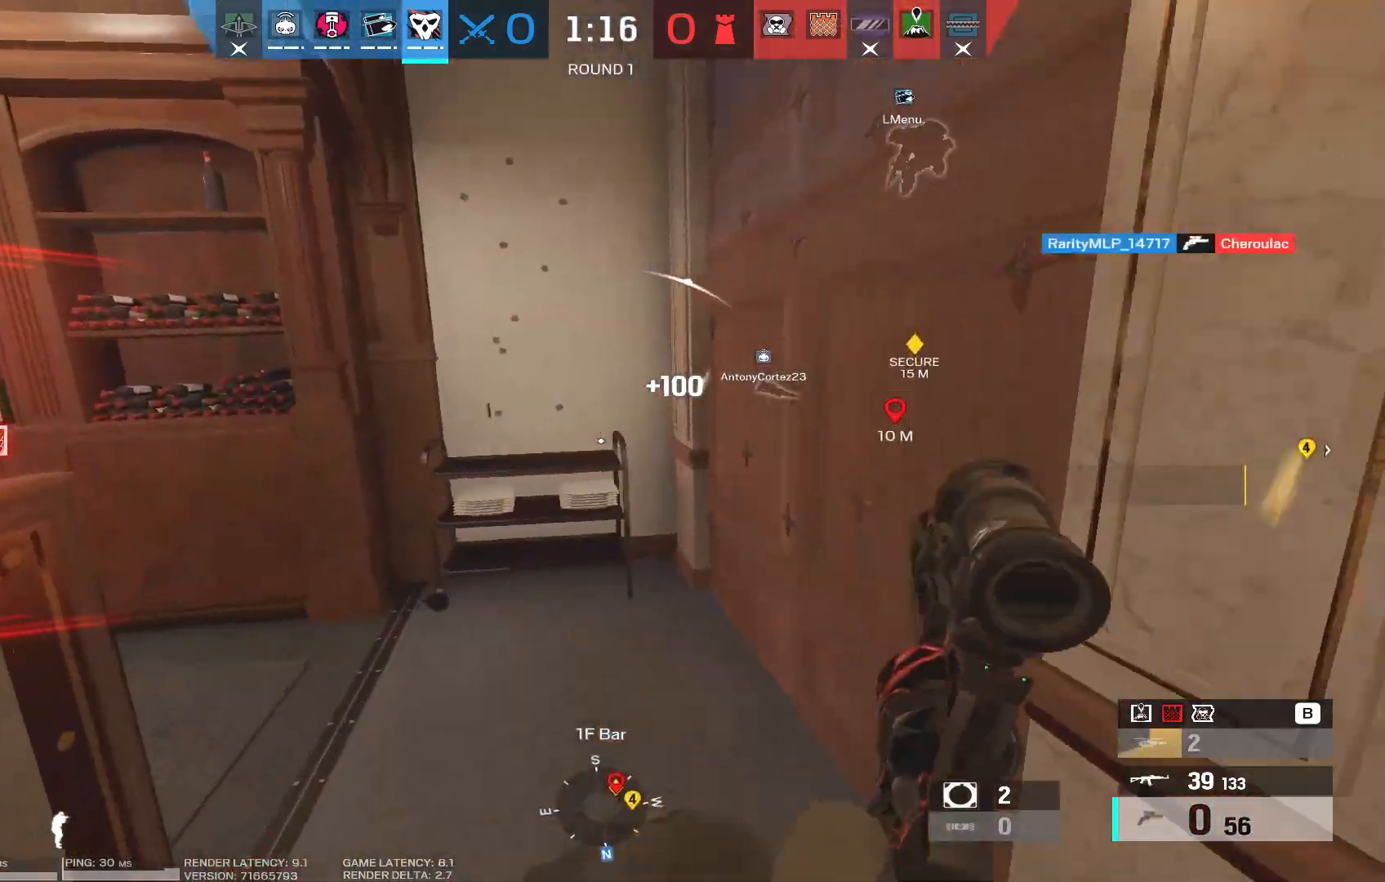
{"keys": ["ctrl", "d"], "mouse": [], "events": [[333, "d", "down"], [383, "ctrl", "down"], [483, "w", "up"]]}
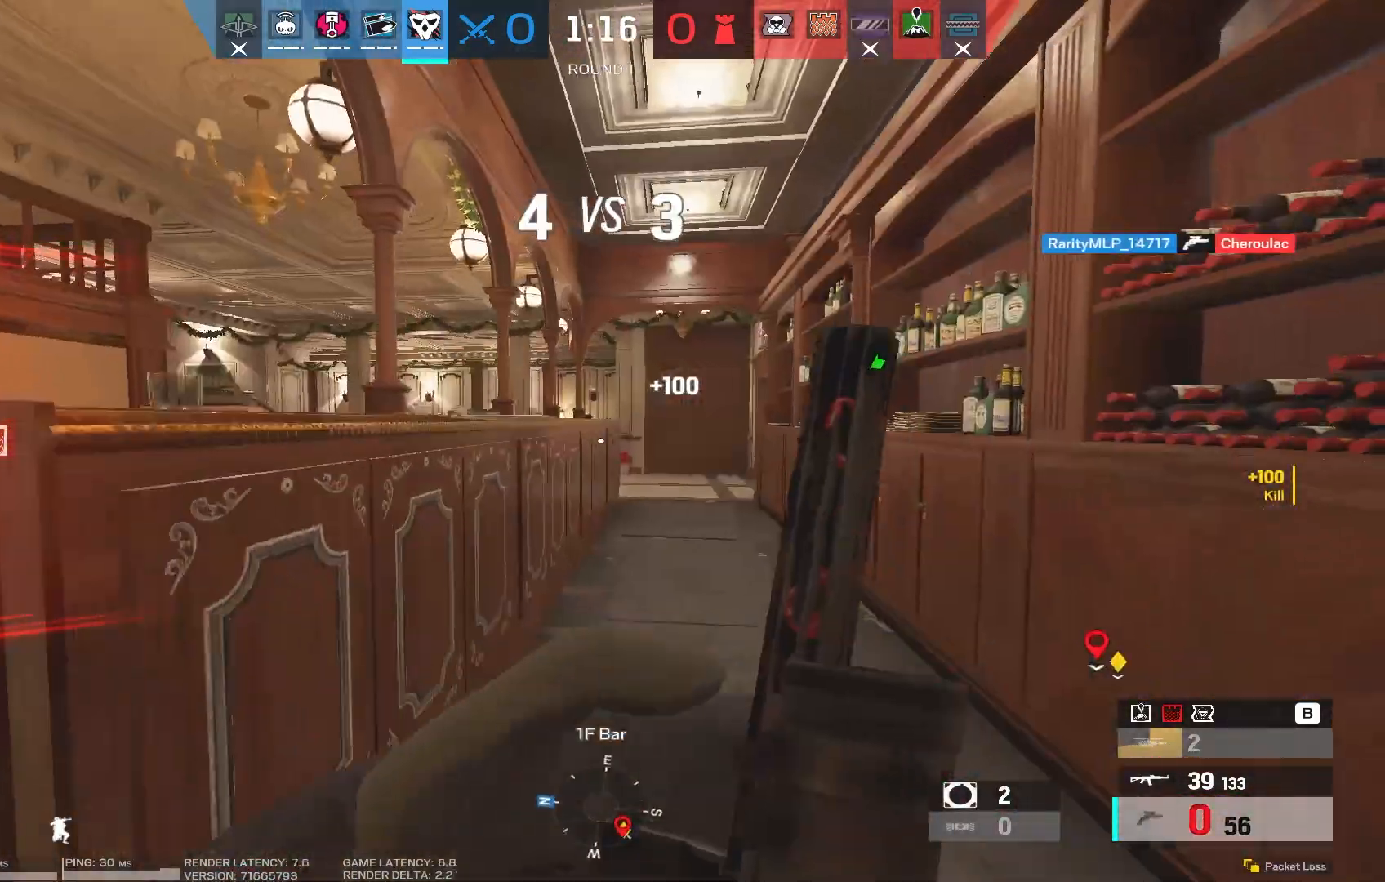
{"keys": ["d"], "mouse": [], "events": [[200, "w", "down"], [217, "ctrl", "up"], [233, "a", "down"], [233, "ctrl", "down"], [233, "w", "up"], [250, "w", "down"], [300, "a", "up"], [333, "mouse_right", "down"], [350, "w", "up"], [417, "mouse_right", "up"], [433, "ctrl", "up"]]}
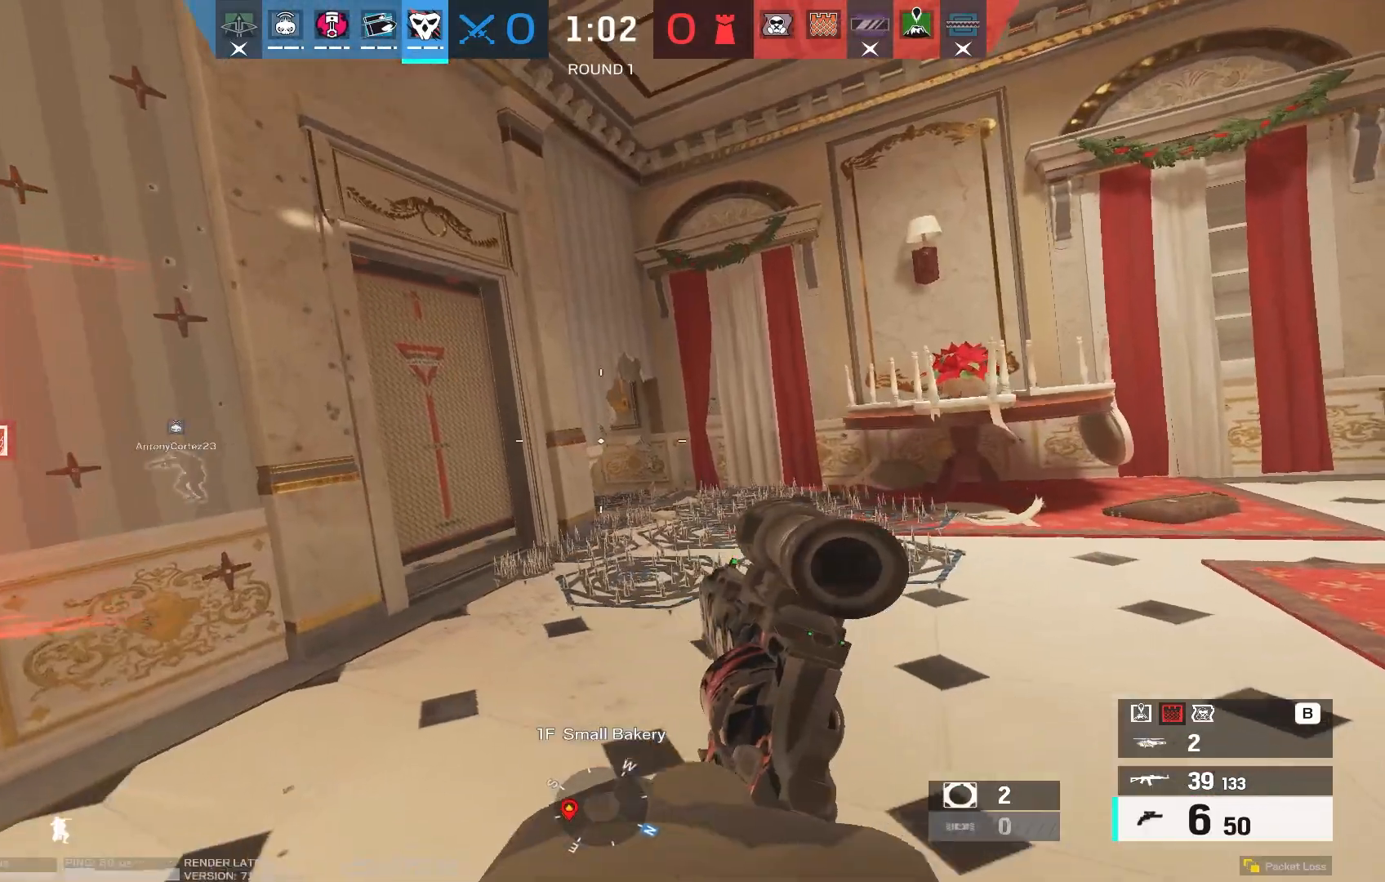
{"keys": ["d"], "mouse": ["right"], "events": [[117, "mouse_right", "down"]]}
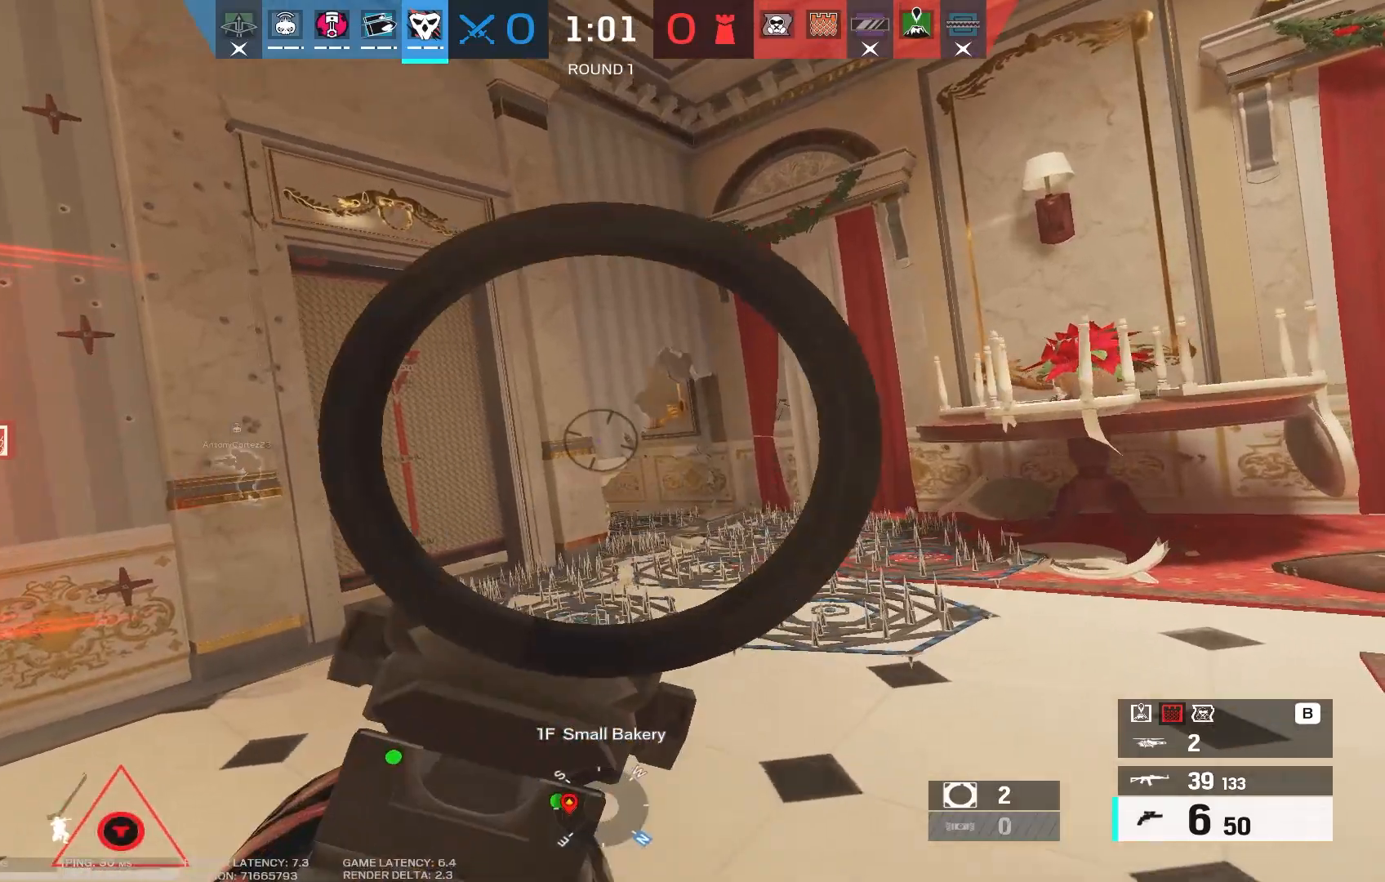
{"keys": ["d"], "mouse": ["right"], "events": []}
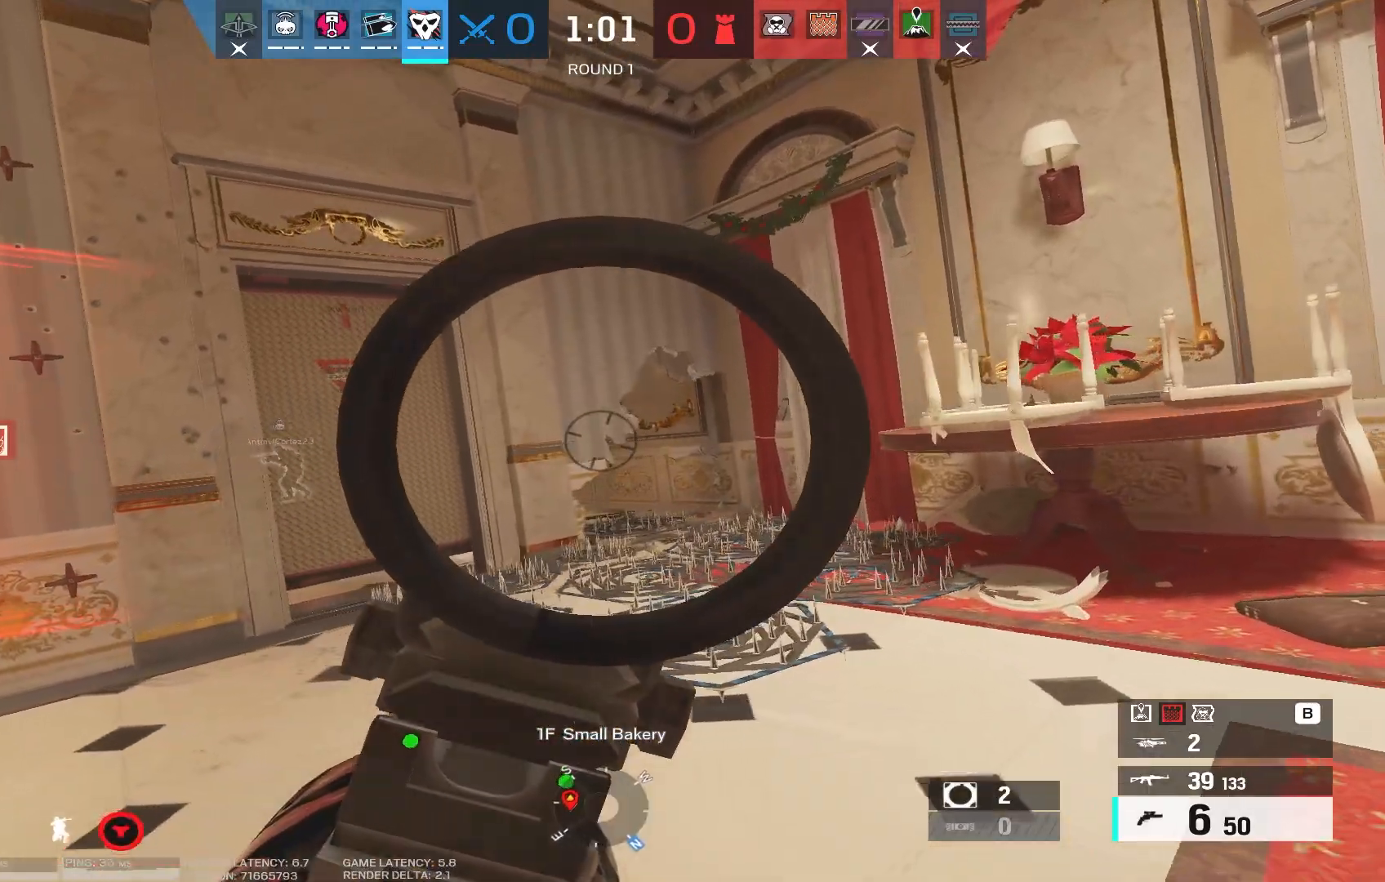
{"keys": ["a"], "mouse": [], "events": [[383, "a", "down"], [400, "d", "up"], [400, "mouse_right", "up"]]}